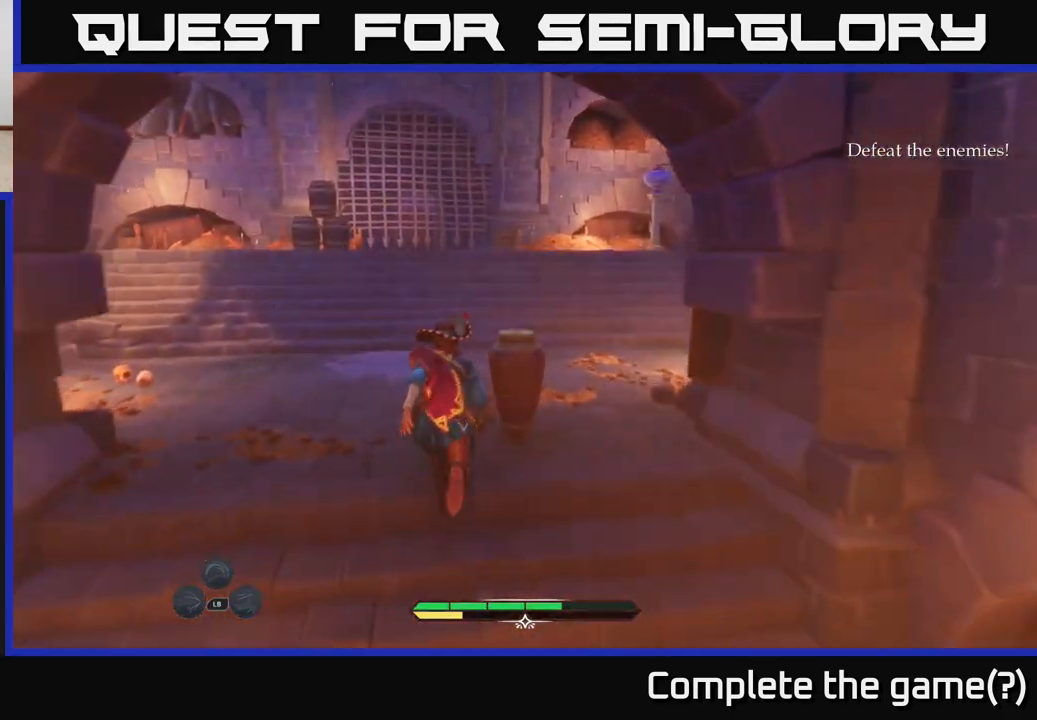
Gameplay with a controller (Xbox layout); each line is a JSON object with the inputs held at the frame after it. "events" lists button and stick changes between this image and that frame as [ms after this image, input, new state], when the widget could be followed in between.
{"buttons": ["L2"], "left_stick": "up", "right_stick": "left", "events": [[267, "right_stick", "left"]]}
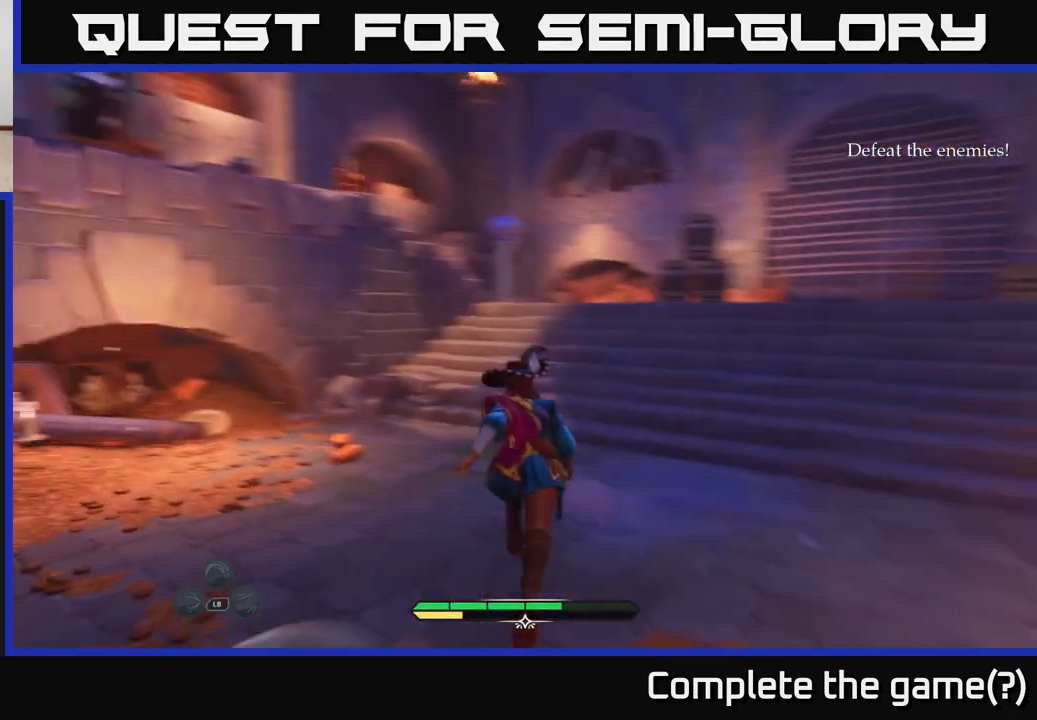
{"buttons": ["L2"], "left_stick": "up-right", "right_stick": "center", "events": [[33, "right_stick", "center"], [133, "left_stick", "up-right"]]}
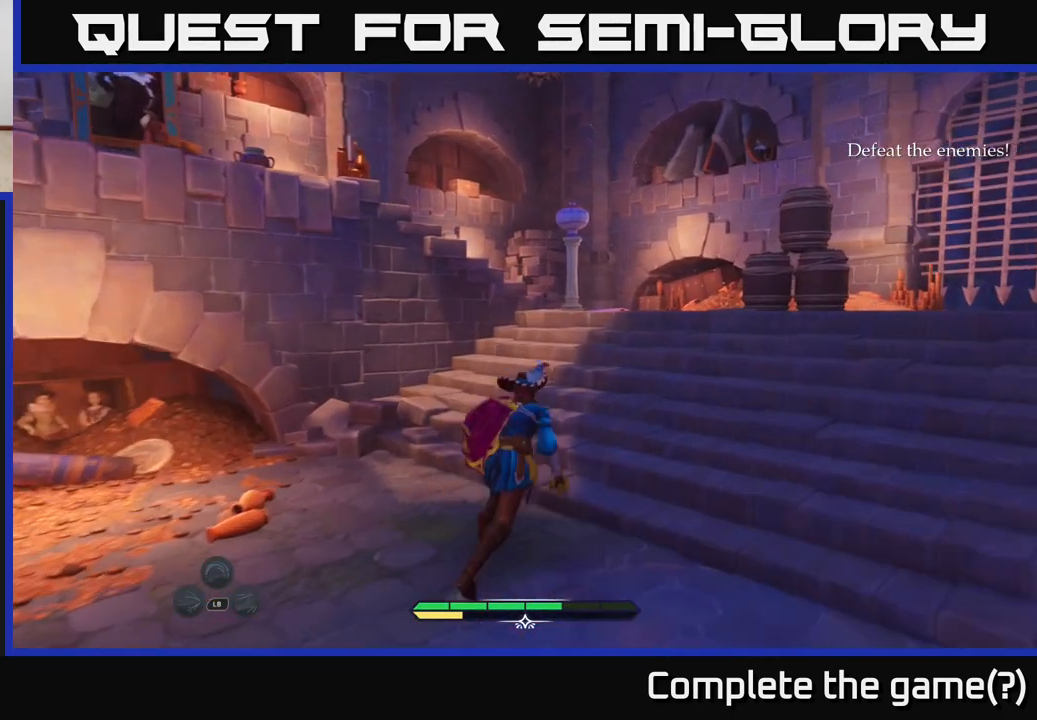
{"buttons": ["L2"], "left_stick": "up-right", "right_stick": "center", "events": []}
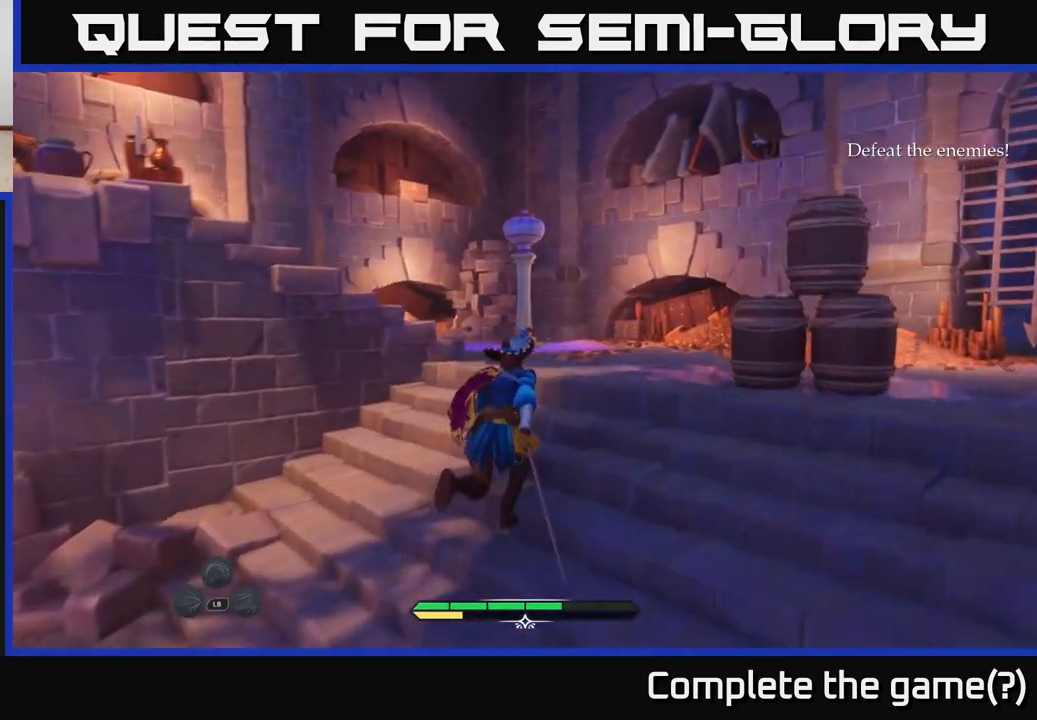
{"buttons": ["L2"], "left_stick": "down-right", "right_stick": "left", "events": [[117, "right_stick", "down-left"], [183, "left_stick", "right"], [250, "right_stick", "left"], [467, "left_stick", "down-right"]]}
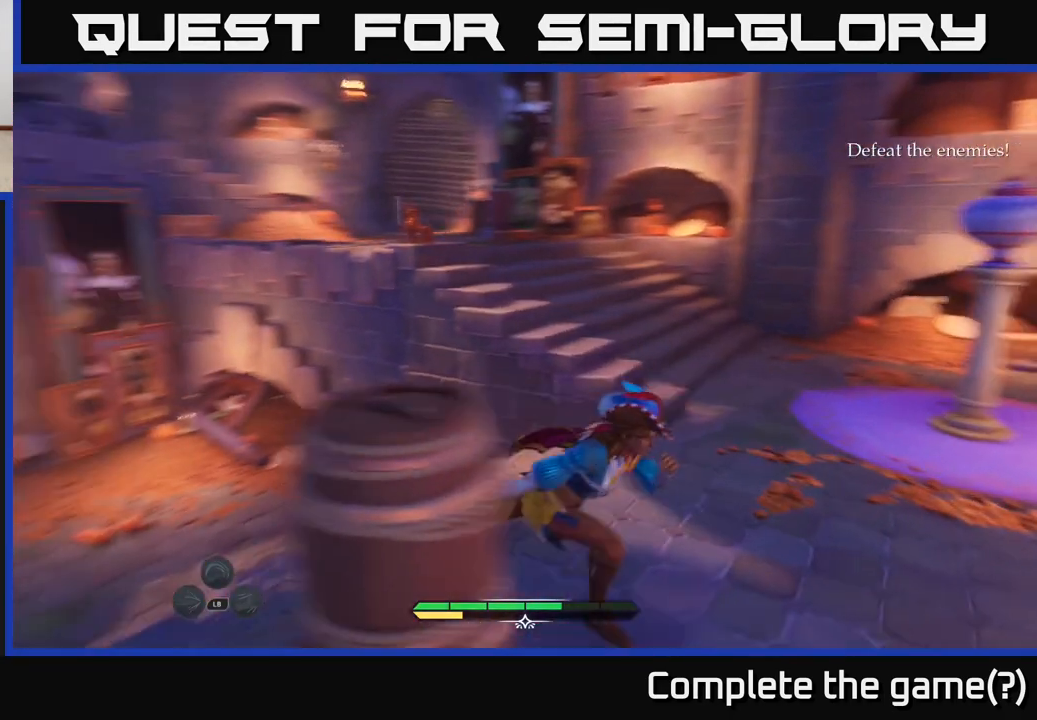
{"buttons": [], "left_stick": "center", "right_stick": "center", "events": [[83, "L2", "up"], [133, "left_stick", "down"], [233, "left_stick", "center"], [317, "right_stick", "center"]]}
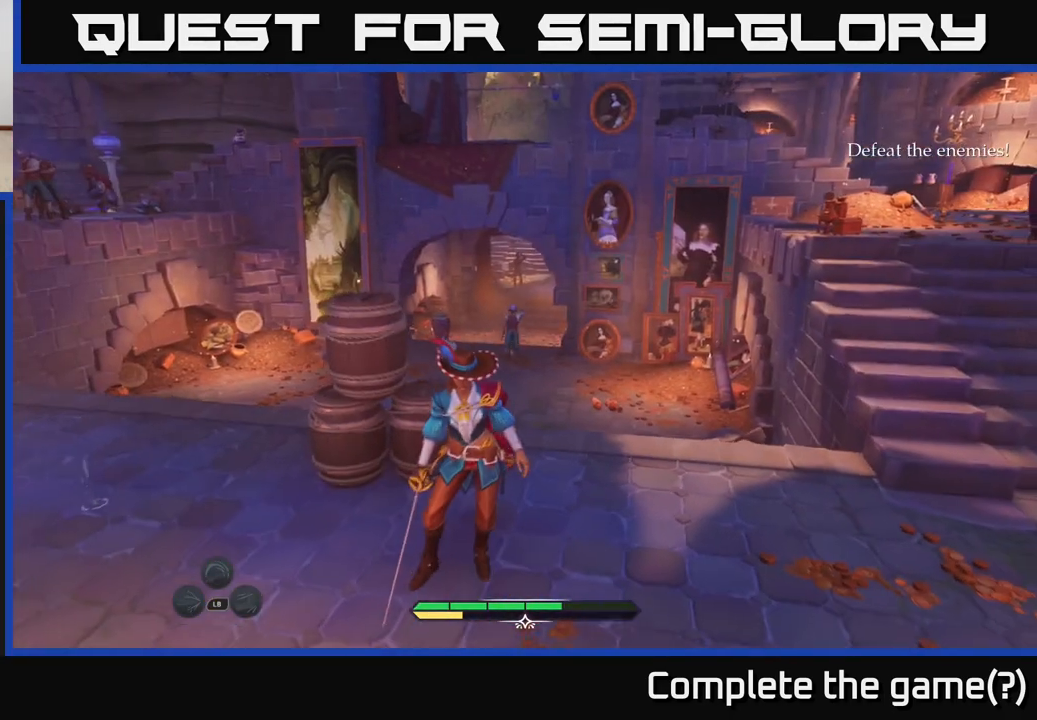
{"buttons": [], "left_stick": "left", "right_stick": "center", "events": [[183, "right_stick", "down-left"], [333, "left_stick", "down-left"], [350, "right_stick", "center"], [450, "left_stick", "left"]]}
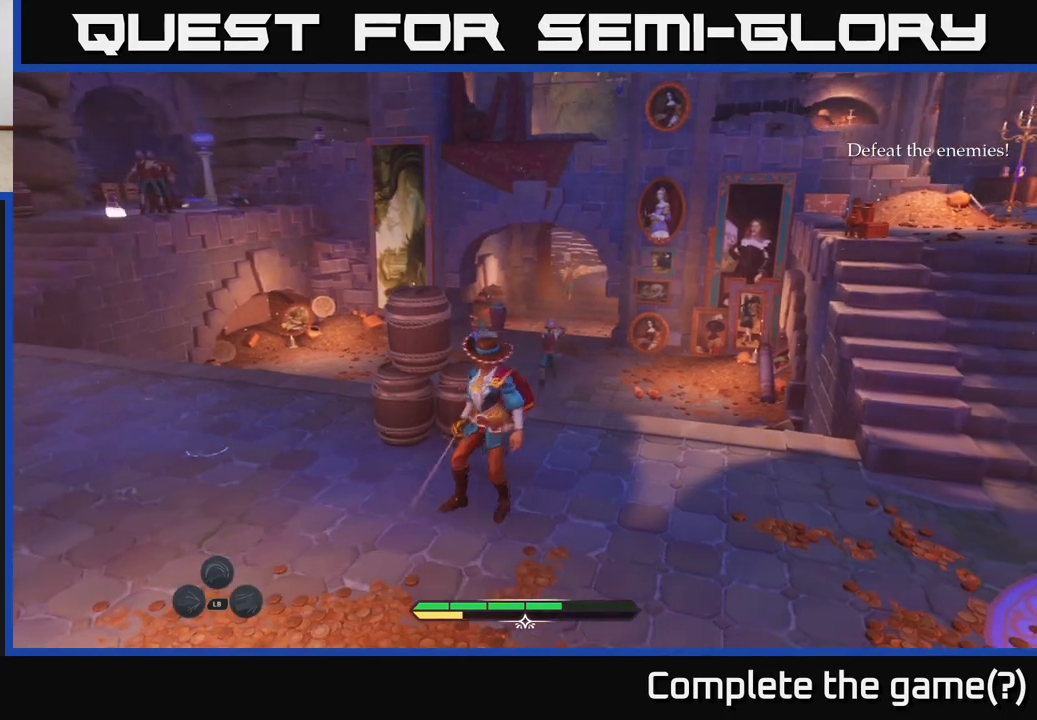
{"buttons": [], "left_stick": "center", "right_stick": "center", "events": [[17, "left_stick", "up-left"], [17, "right_stick", "down-right"], [267, "right_stick", "center"], [283, "left_stick", "center"]]}
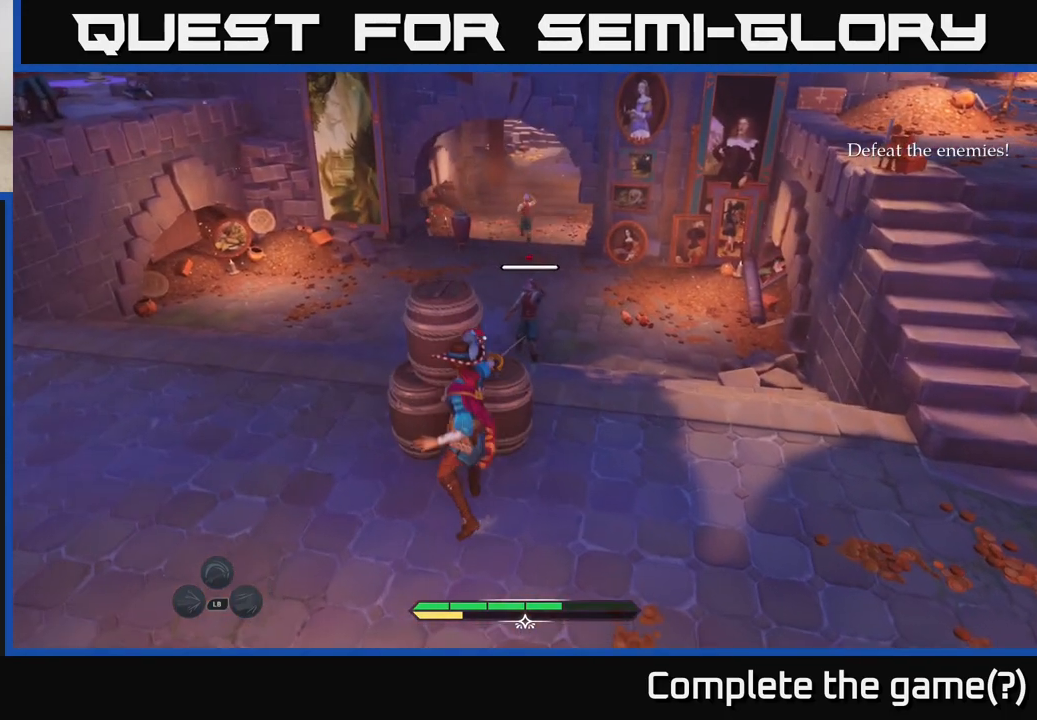
{"buttons": [], "left_stick": "right", "right_stick": "center", "events": [[367, "left_stick", "right"]]}
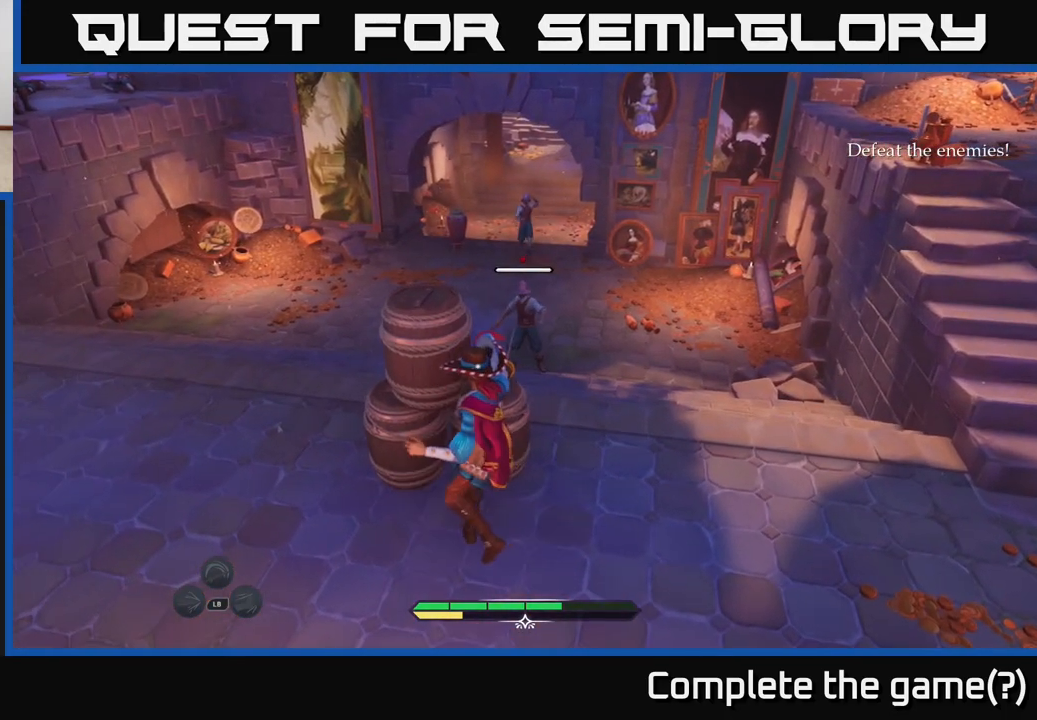
{"buttons": ["X"], "left_stick": "up", "right_stick": "center", "events": [[67, "left_stick", "up-right"], [267, "left_stick", "up"], [283, "X", "down"], [367, "X", "up"], [500, "X", "down"]]}
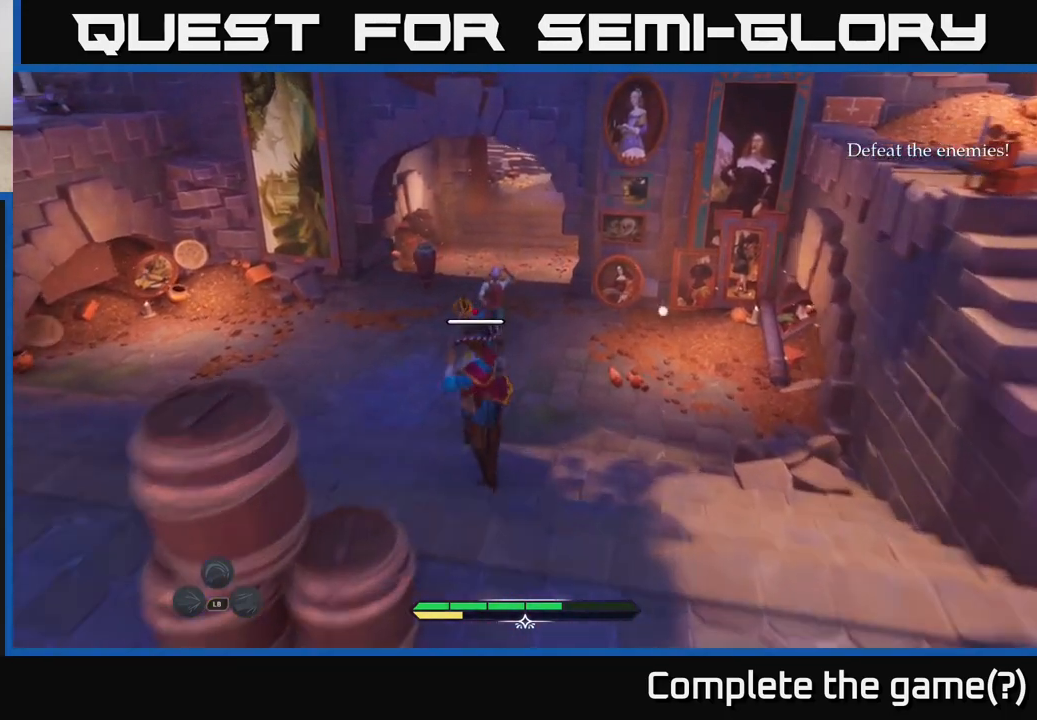
{"buttons": ["X"], "left_stick": "up", "right_stick": "center", "events": [[83, "X", "up"], [150, "X", "down"], [233, "X", "up"], [333, "X", "down"], [400, "X", "up"], [483, "X", "down"]]}
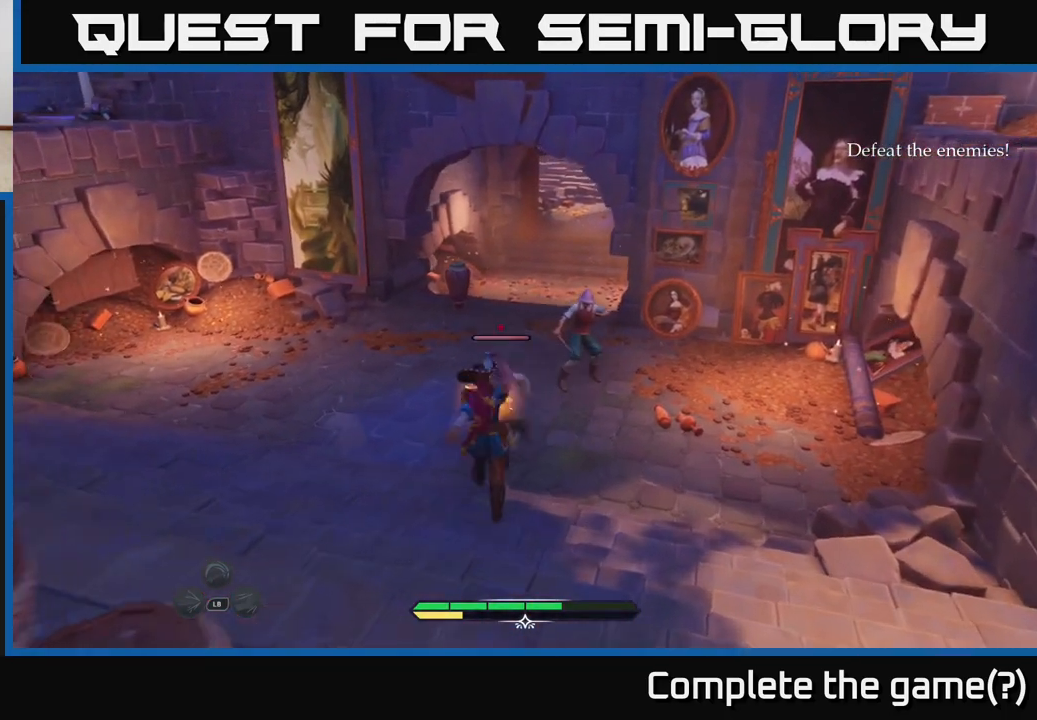
{"buttons": [], "left_stick": "up", "right_stick": "center", "events": [[83, "X", "up"], [183, "X", "down"], [267, "X", "up"], [350, "X", "down"], [450, "X", "up"]]}
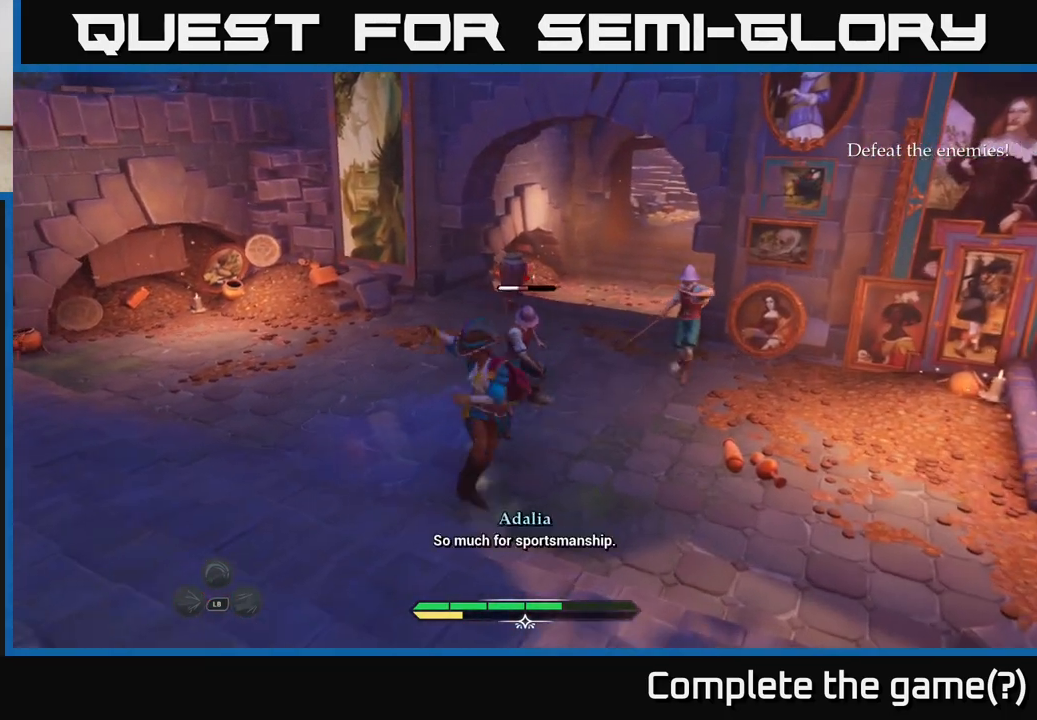
{"buttons": ["X"], "left_stick": "up-right", "right_stick": "center", "events": [[50, "X", "down"], [167, "X", "up"], [183, "left_stick", "up-right"], [233, "X", "down"], [333, "X", "up"], [417, "X", "down"]]}
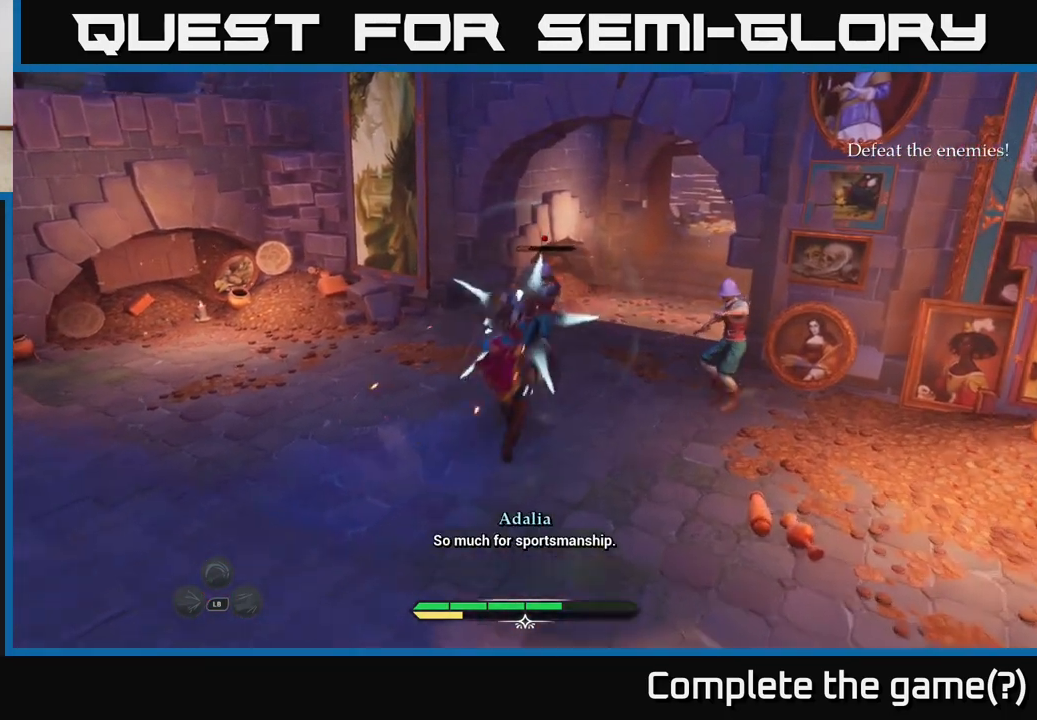
{"buttons": ["X"], "left_stick": "right", "right_stick": "center", "events": [[17, "X", "up"], [117, "X", "down"], [200, "X", "up"], [250, "left_stick", "right"], [300, "X", "down"], [367, "X", "up"], [467, "X", "down"]]}
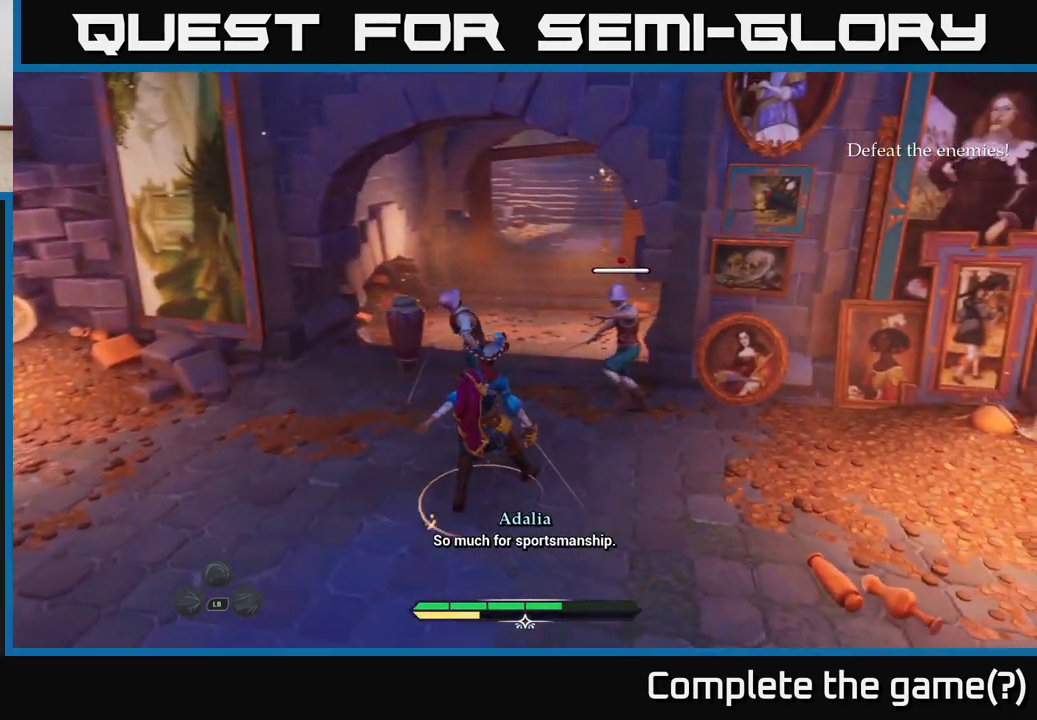
{"buttons": [], "left_stick": "up", "right_stick": "center", "events": [[50, "X", "up"], [150, "X", "down"], [200, "left_stick", "up-right"], [233, "X", "up"], [317, "X", "down"], [383, "left_stick", "up"], [417, "X", "up"]]}
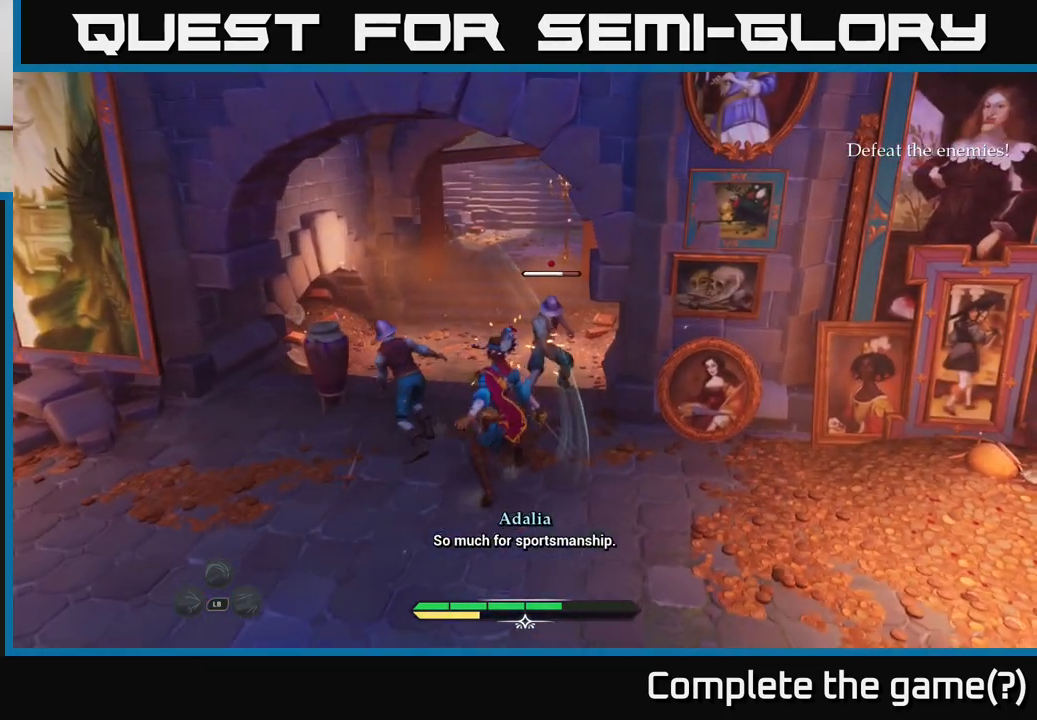
{"buttons": [], "left_stick": "up", "right_stick": "center", "events": [[17, "X", "down"], [133, "X", "up"], [200, "X", "down"], [317, "X", "up"], [383, "X", "down"], [500, "X", "up"]]}
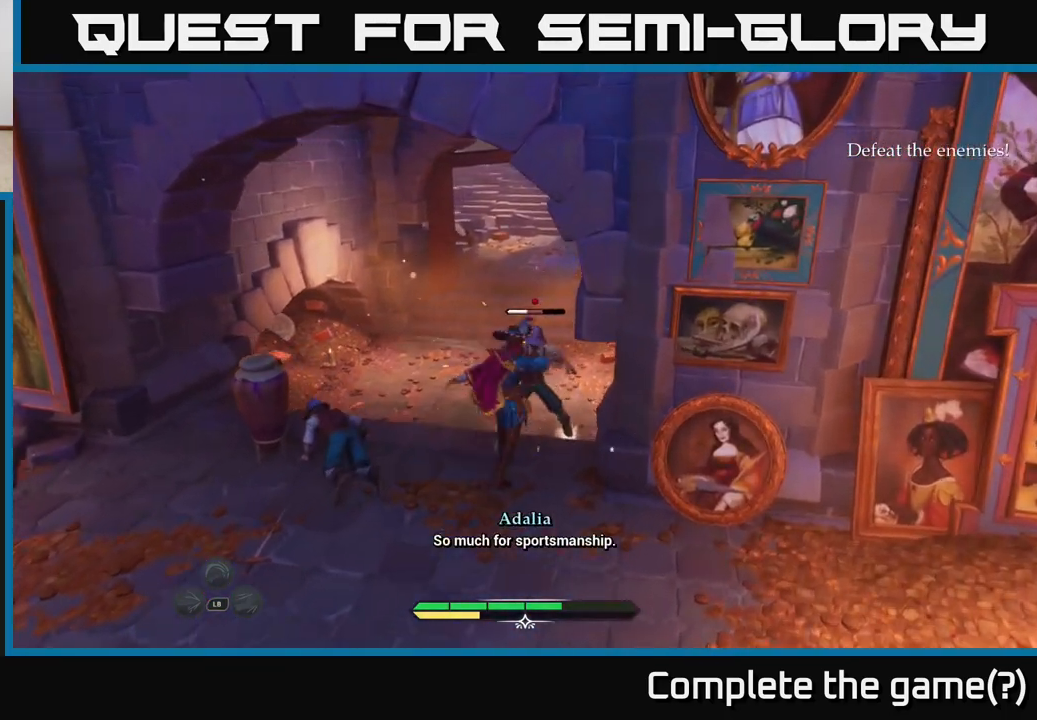
{"buttons": [], "left_stick": "center", "right_stick": "center", "events": [[100, "X", "down"], [200, "X", "up"], [283, "X", "down"], [400, "X", "up"], [400, "left_stick", "center"]]}
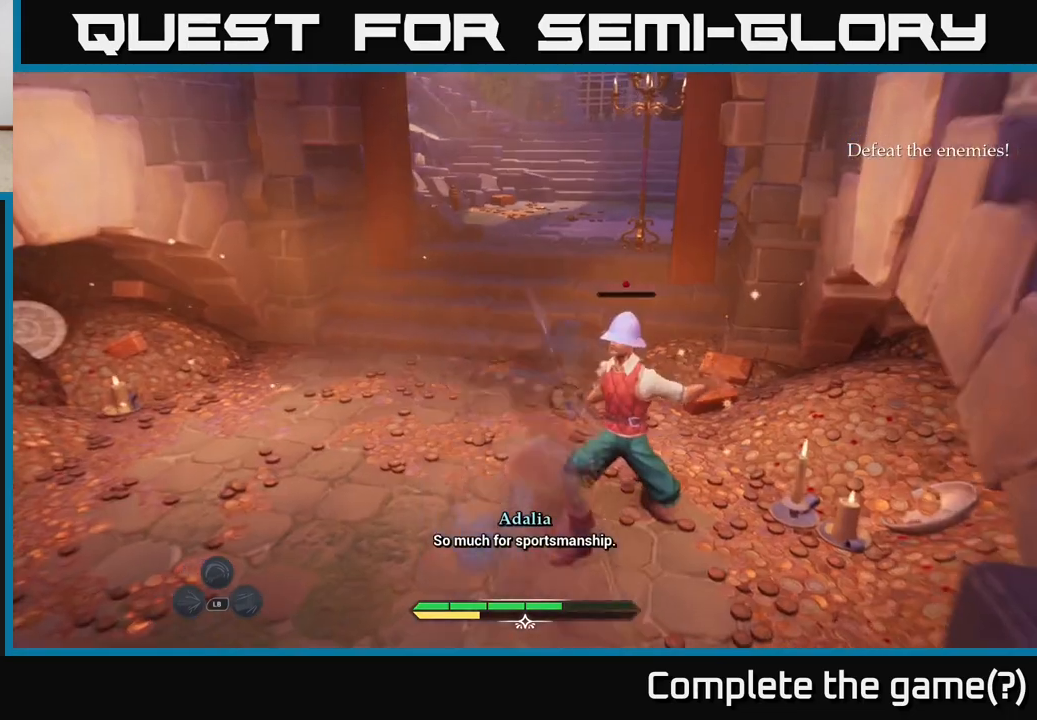
{"buttons": [], "left_stick": "left", "right_stick": "center", "events": [[117, "left_stick", "up"], [300, "B", "down"], [300, "left_stick", "left"], [400, "B", "up"]]}
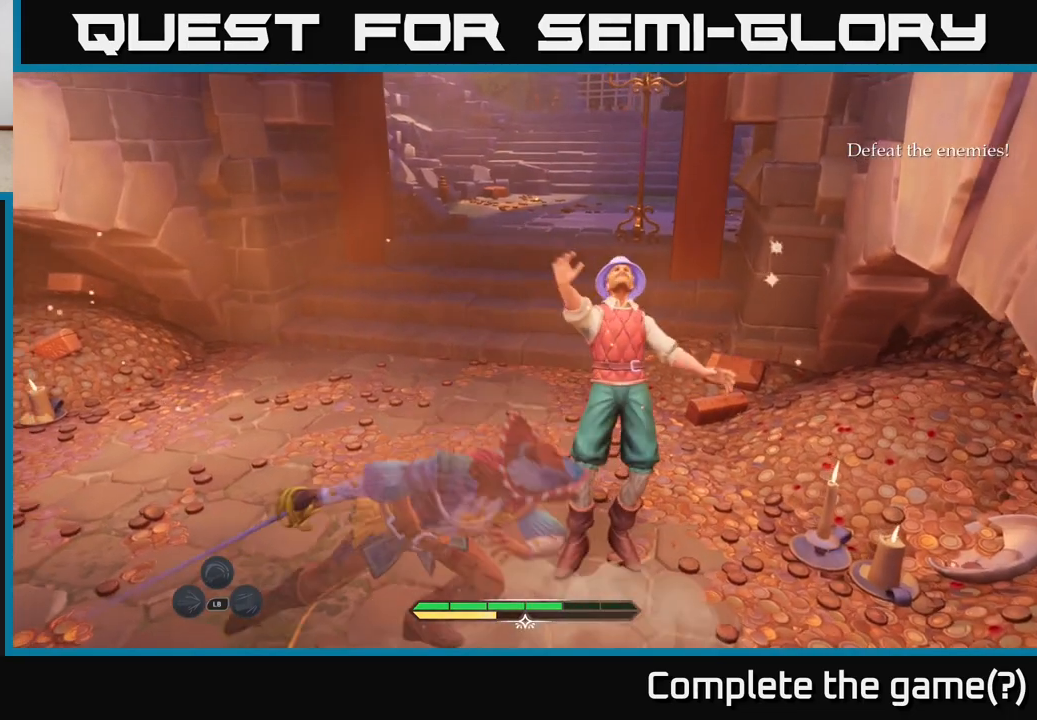
{"buttons": [], "left_stick": "left", "right_stick": "center", "events": [[50, "right_stick", "left"], [150, "left_stick", "center"], [350, "left_stick", "left"], [417, "R2", "down"], [500, "R2", "up"], [500, "right_stick", "center"]]}
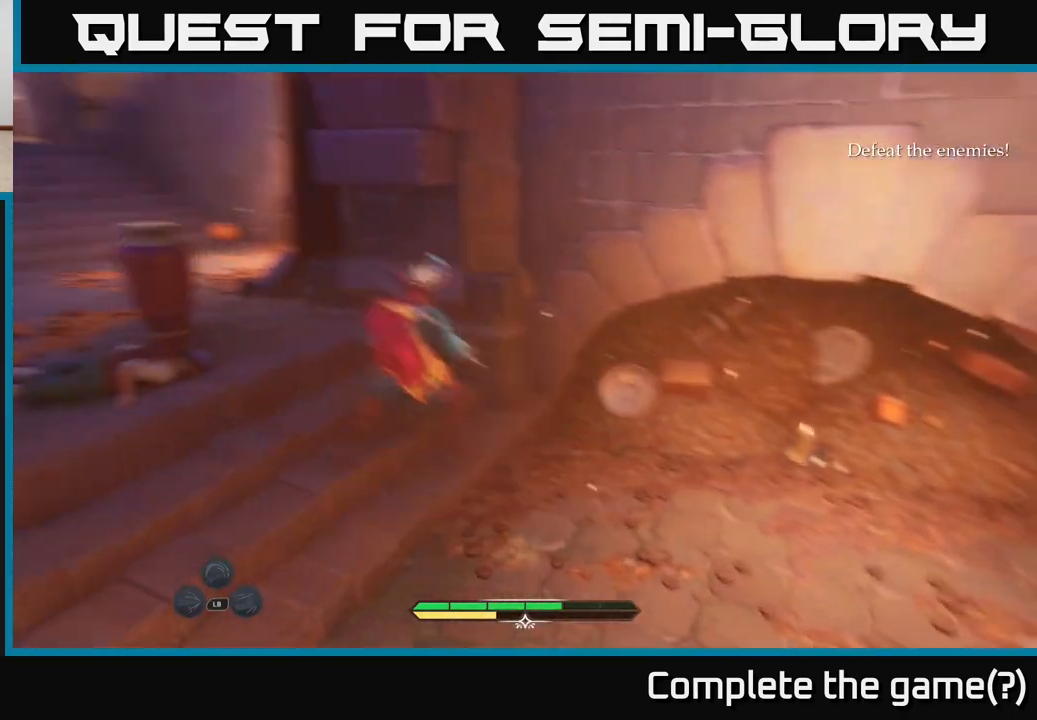
{"buttons": [], "left_stick": "center", "right_stick": "center", "events": [[117, "R2", "down"], [167, "R2", "up"], [267, "left_stick", "center"]]}
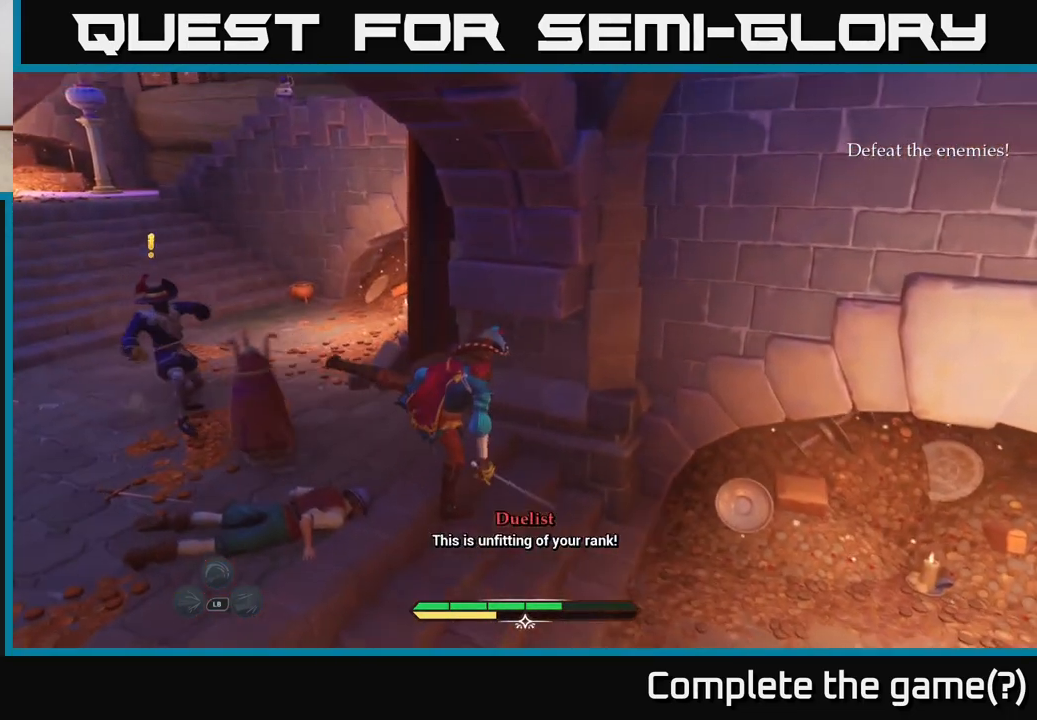
{"buttons": [], "left_stick": "up-left", "right_stick": "center", "events": [[50, "left_stick", "left"], [350, "left_stick", "up-left"]]}
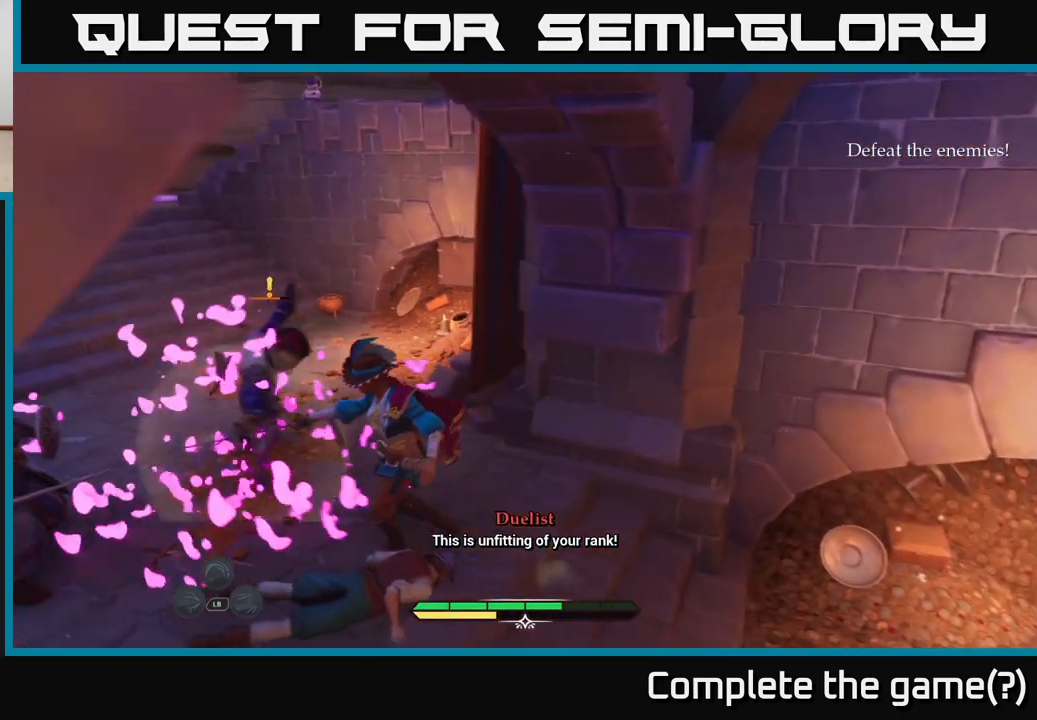
{"buttons": ["X"], "left_stick": "up", "right_stick": "center", "events": [[83, "X", "down"], [150, "X", "up"], [300, "X", "down"], [333, "left_stick", "up"], [383, "X", "up"], [500, "X", "down"]]}
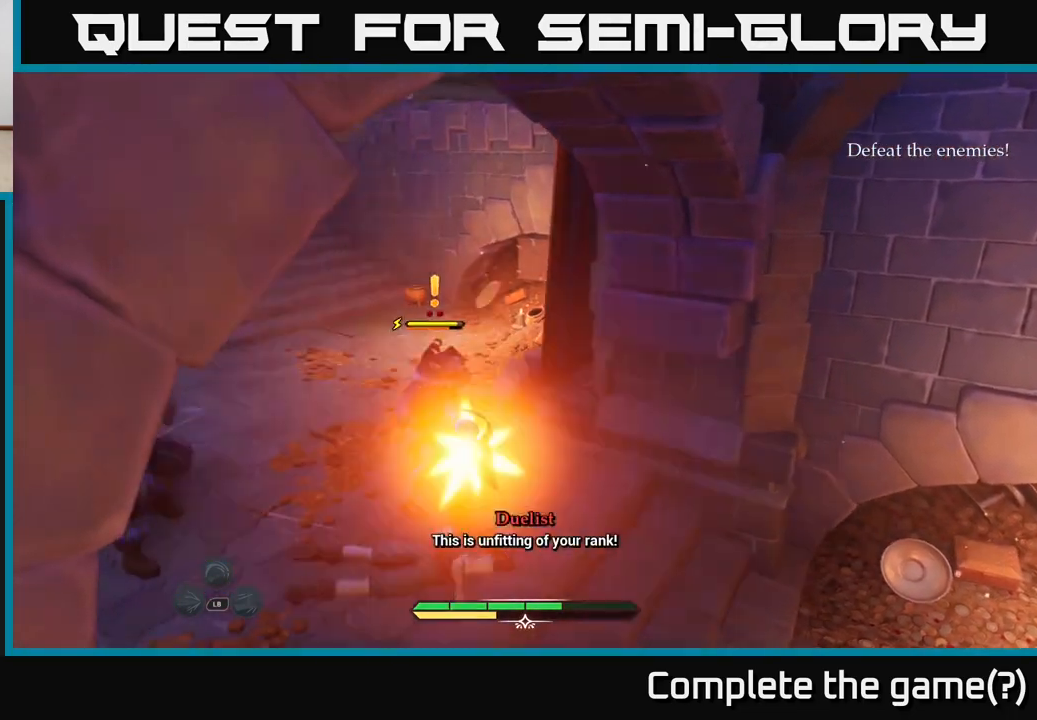
{"buttons": [], "left_stick": "center", "right_stick": "center", "events": [[83, "X", "up"], [100, "left_stick", "center"], [167, "X", "down"], [250, "X", "up"]]}
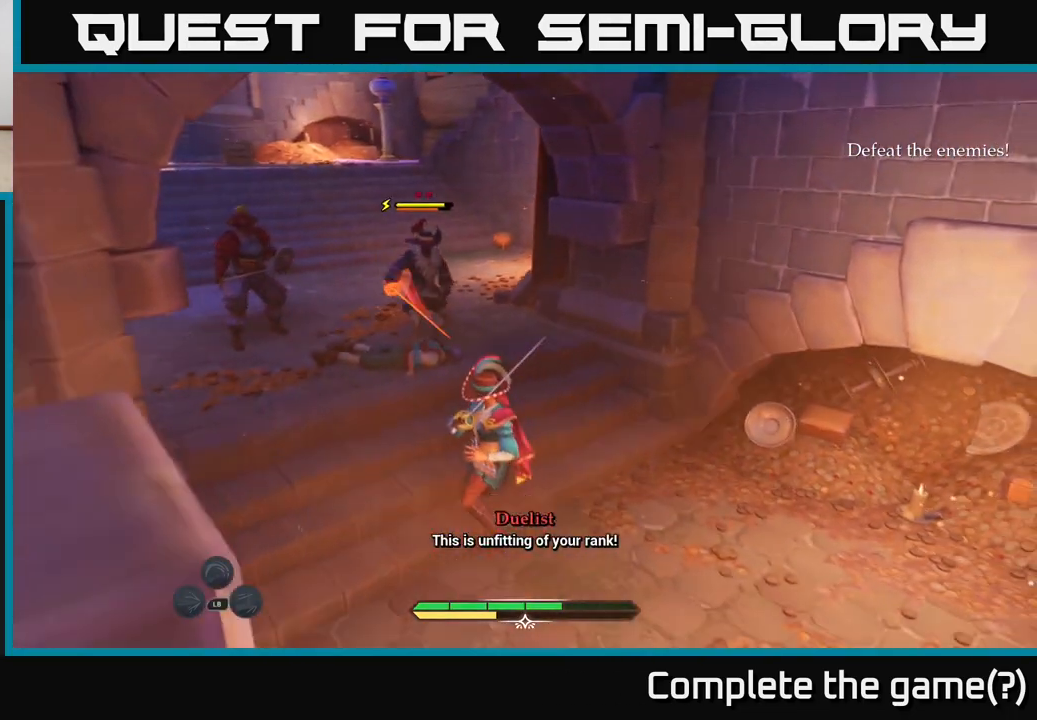
{"buttons": [], "left_stick": "center", "right_stick": "center", "events": [[367, "left_stick", "right"], [400, "B", "down"], [500, "B", "up"], [500, "left_stick", "center"]]}
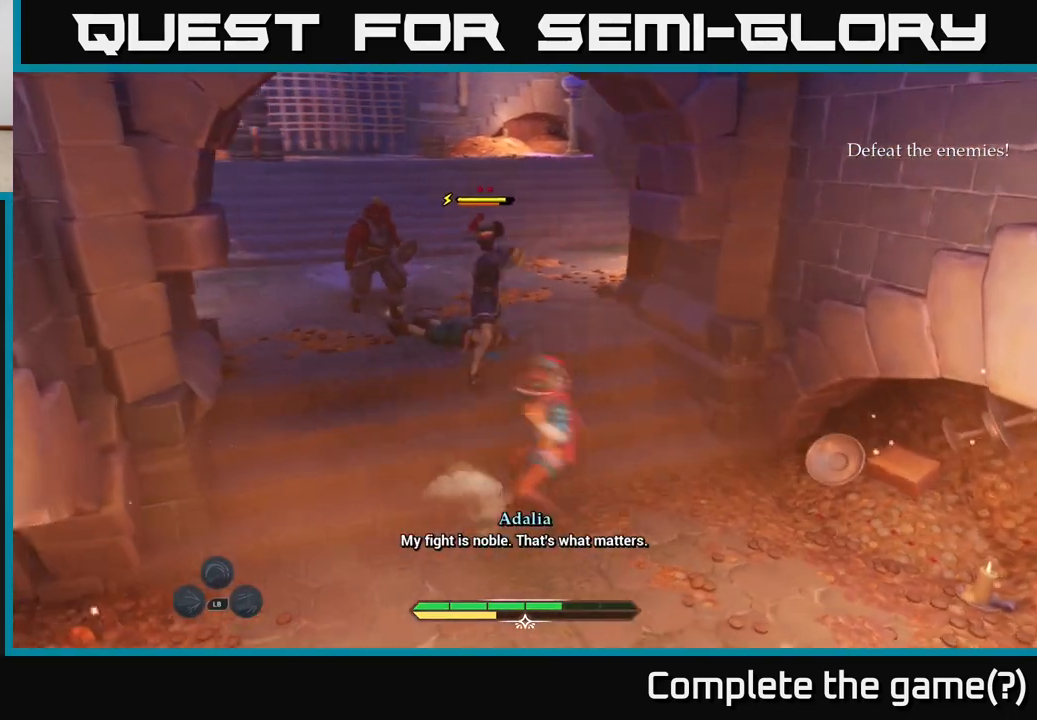
{"buttons": [], "left_stick": "center", "right_stick": "center", "events": []}
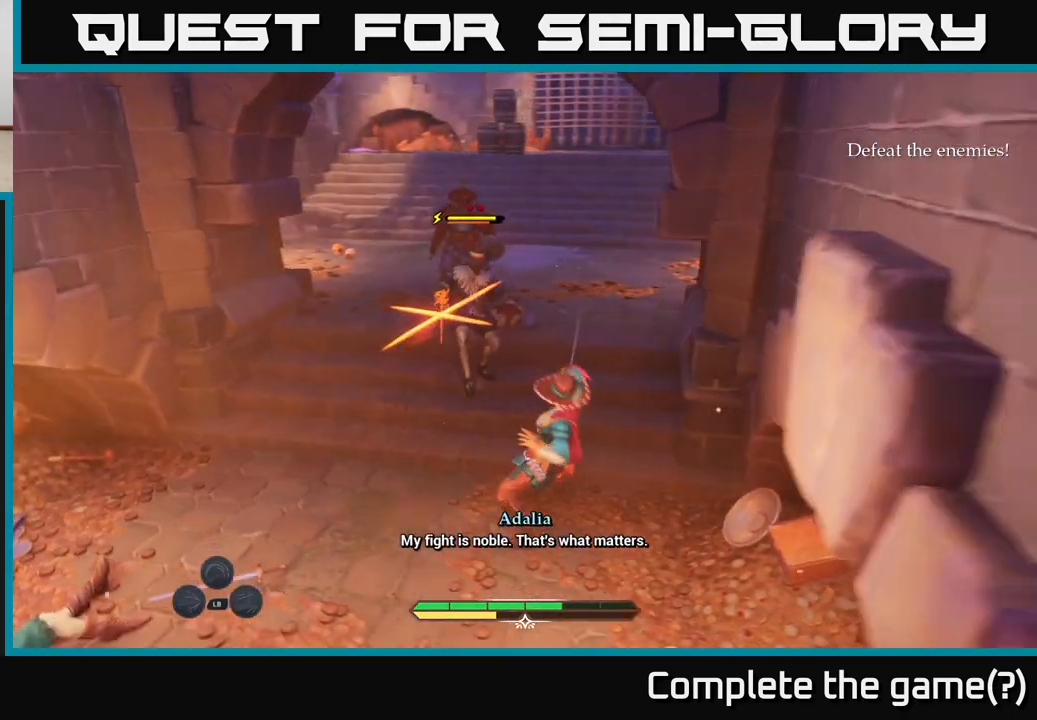
{"buttons": [], "left_stick": "center", "right_stick": "center", "events": [[83, "left_stick", "left"], [117, "B", "down"], [217, "B", "up"], [283, "left_stick", "center"]]}
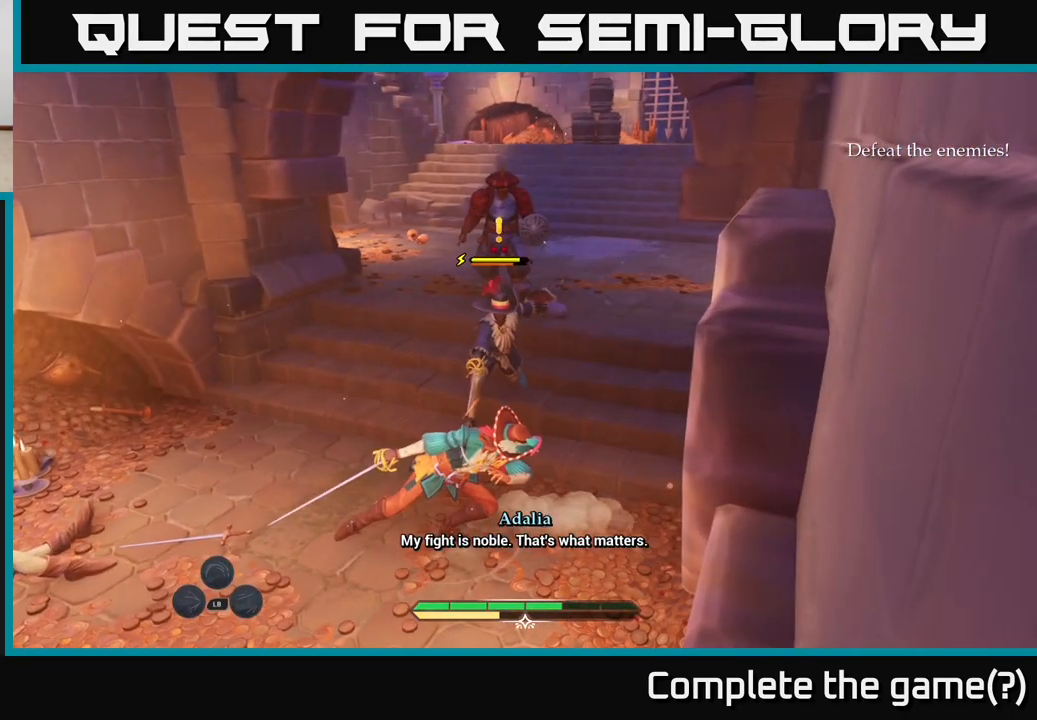
{"buttons": [], "left_stick": "center", "right_stick": "center", "events": [[300, "R2", "down"], [350, "R2", "up"]]}
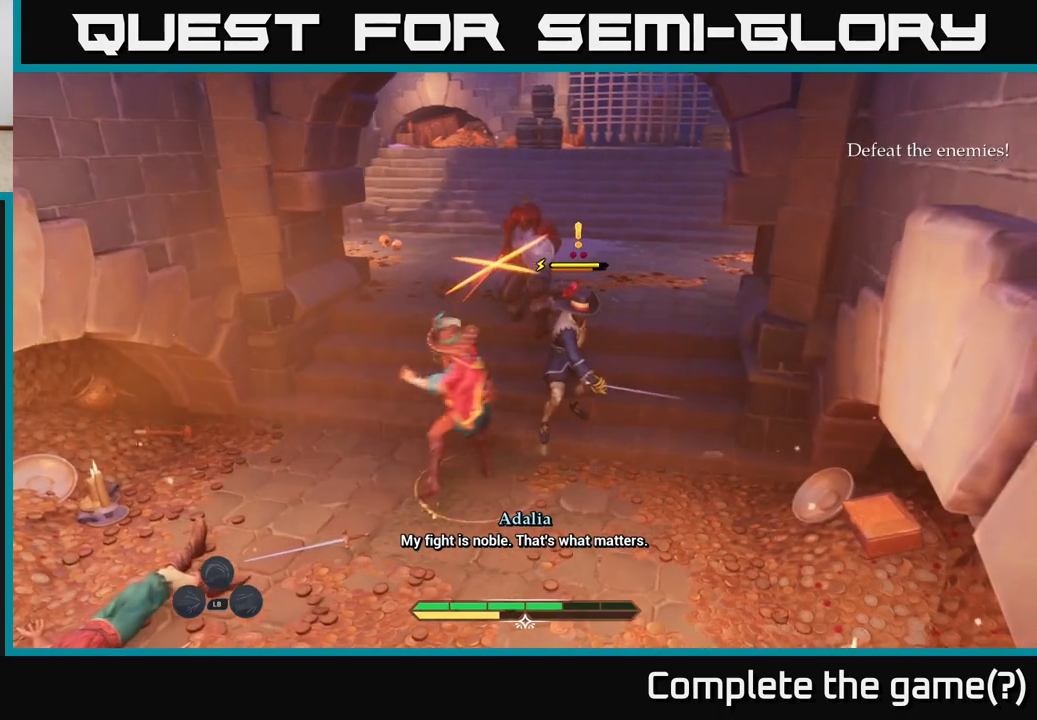
{"buttons": [], "left_stick": "left", "right_stick": "center", "events": [[367, "left_stick", "left"], [400, "B", "down"], [467, "B", "up"]]}